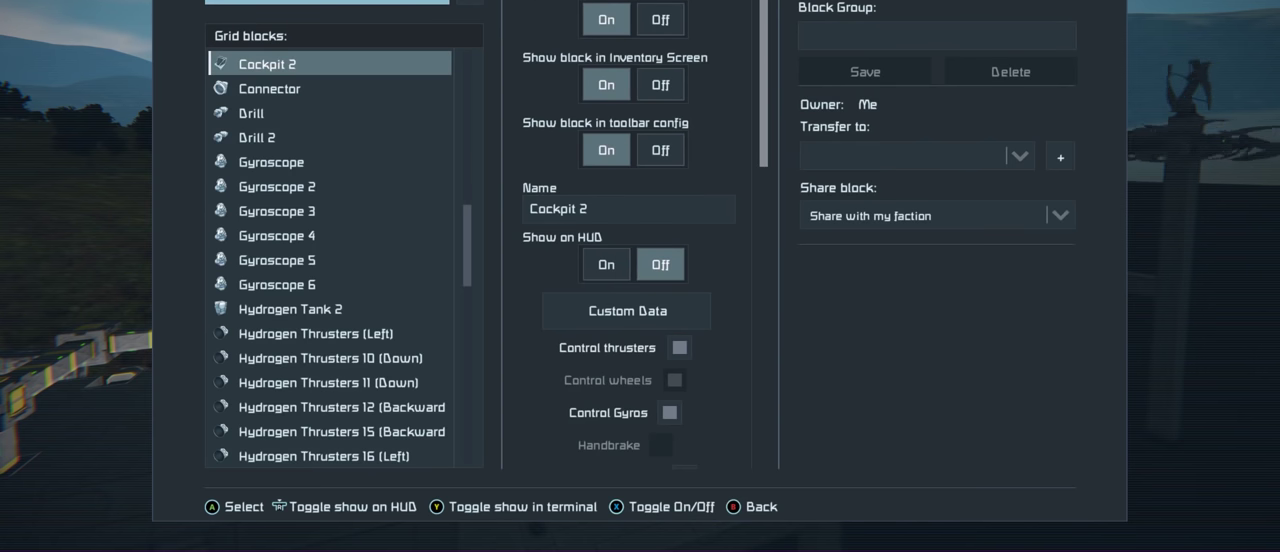
Gameplay with a controller (Xbox layout); each line is a JSON object with the inputs held at the frame after it (dt_ms = milliseconds from this image to that frame). "events" lists button and stick changes between this image and that frame as [ms after this image, input, new state], when the widget could be followed in between.
{"dt_ms": 700, "buttons": ["DPAD_DOWN"], "left_stick": "center", "right_stick": "center", "events": [[617, "DPAD_DOWN", "down"]]}
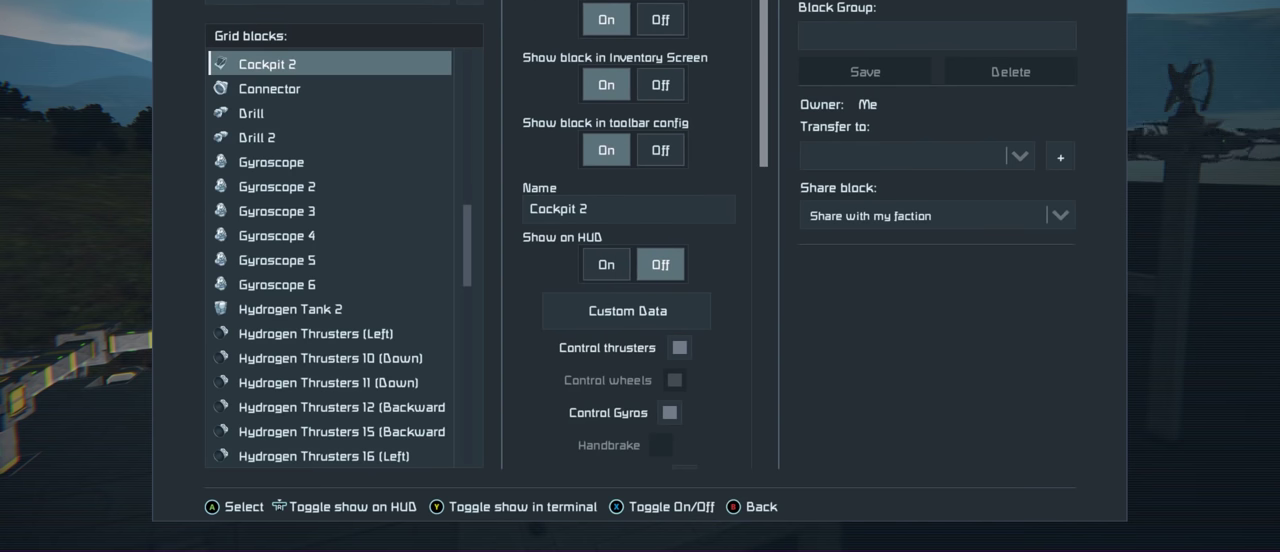
{"dt_ms": 400, "buttons": ["DPAD_DOWN"], "left_stick": "center", "right_stick": "center", "events": [[50, "DPAD_DOWN", "up"], [317, "DPAD_DOWN", "down"]]}
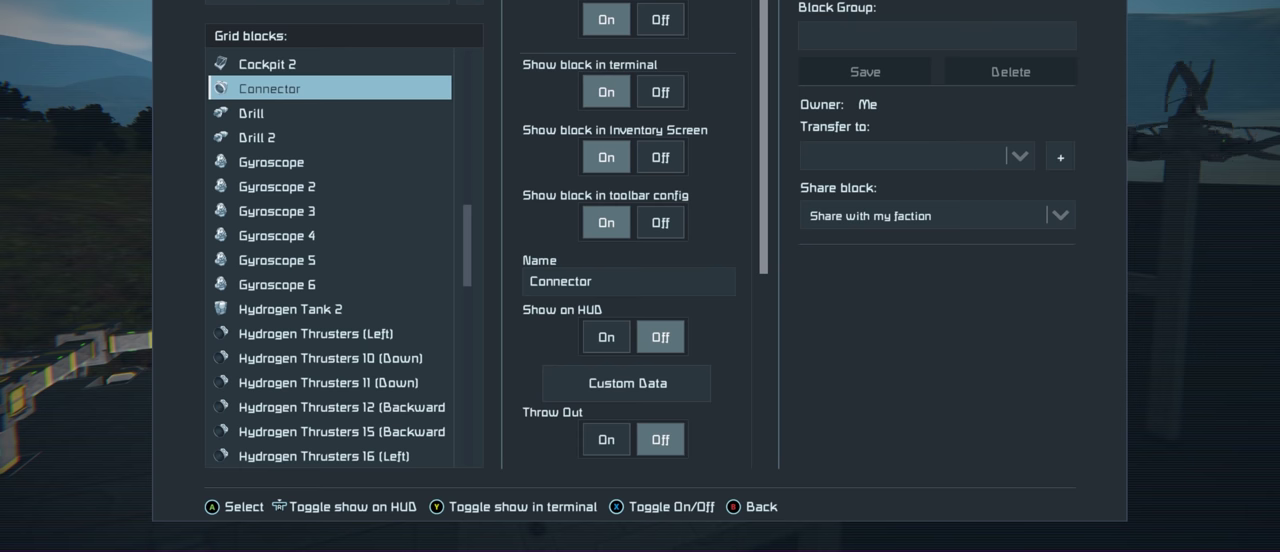
{"dt_ms": 300, "buttons": ["DPAD_DOWN"], "left_stick": "center", "right_stick": "center", "events": [[50, "DPAD_DOWN", "up"], [217, "DPAD_DOWN", "down"]]}
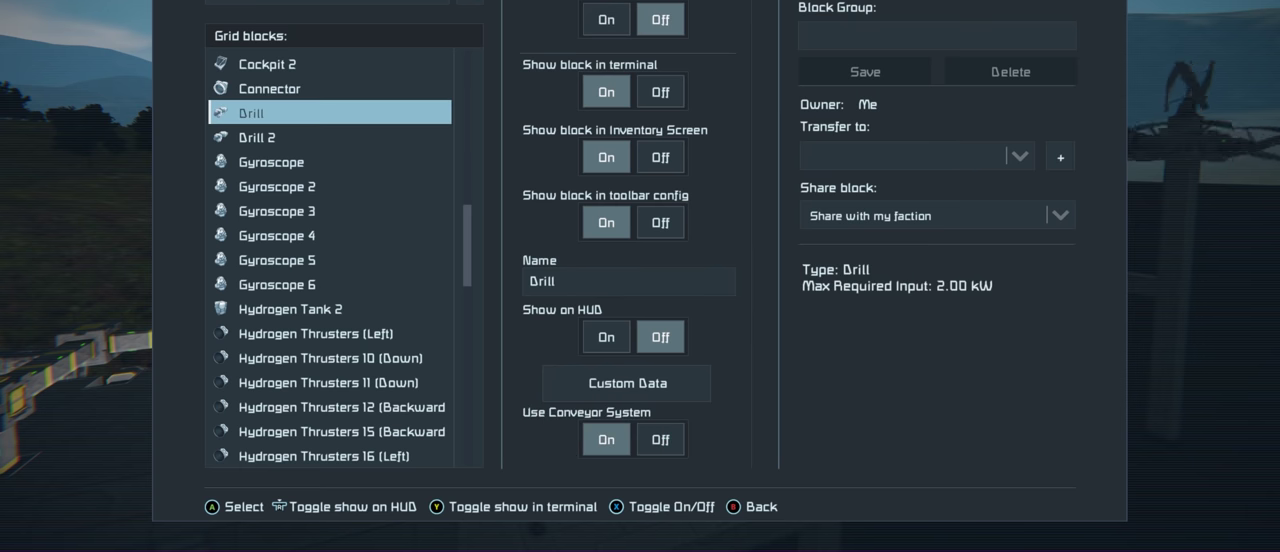
{"dt_ms": 100, "buttons": [], "left_stick": "center", "right_stick": "center", "events": [[50, "DPAD_DOWN", "up"]]}
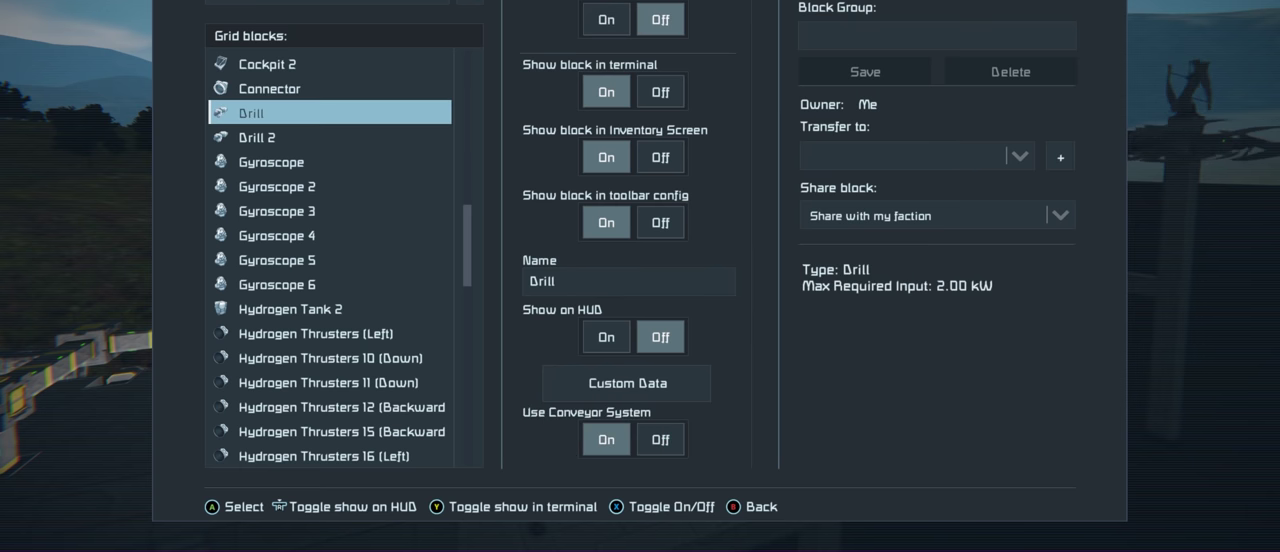
{"dt_ms": 200, "buttons": [], "left_stick": "center", "right_stick": "center", "events": [[50, "DPAD_DOWN", "down"], [134, "DPAD_DOWN", "up"]]}
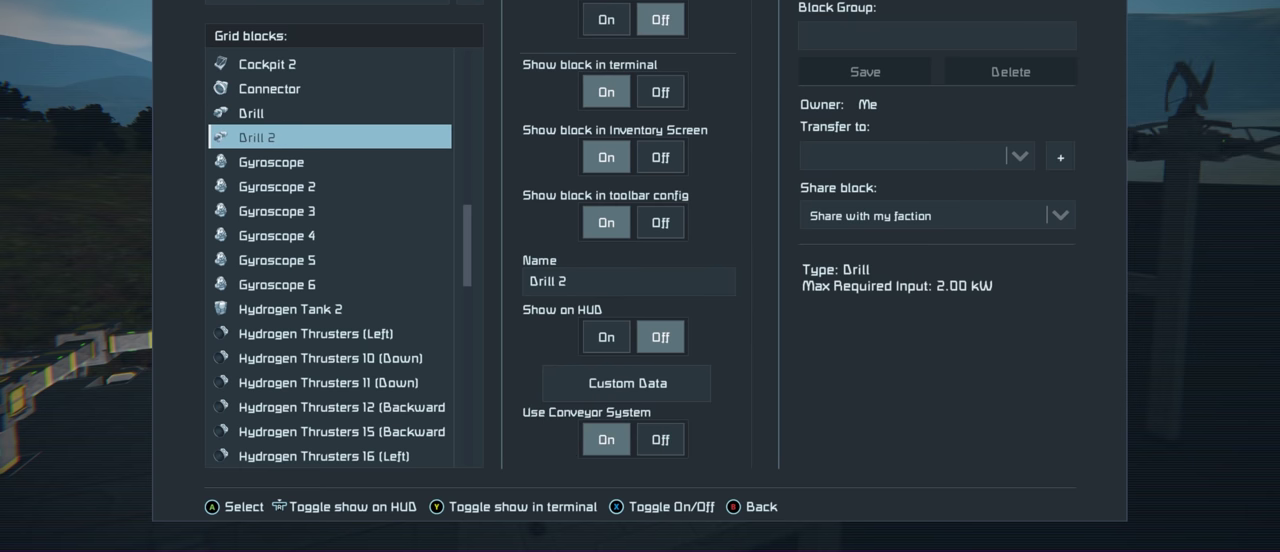
{"dt_ms": 200, "buttons": [], "left_stick": "center", "right_stick": "center", "events": [[84, "DPAD_DOWN", "down"], [184, "DPAD_DOWN", "up"]]}
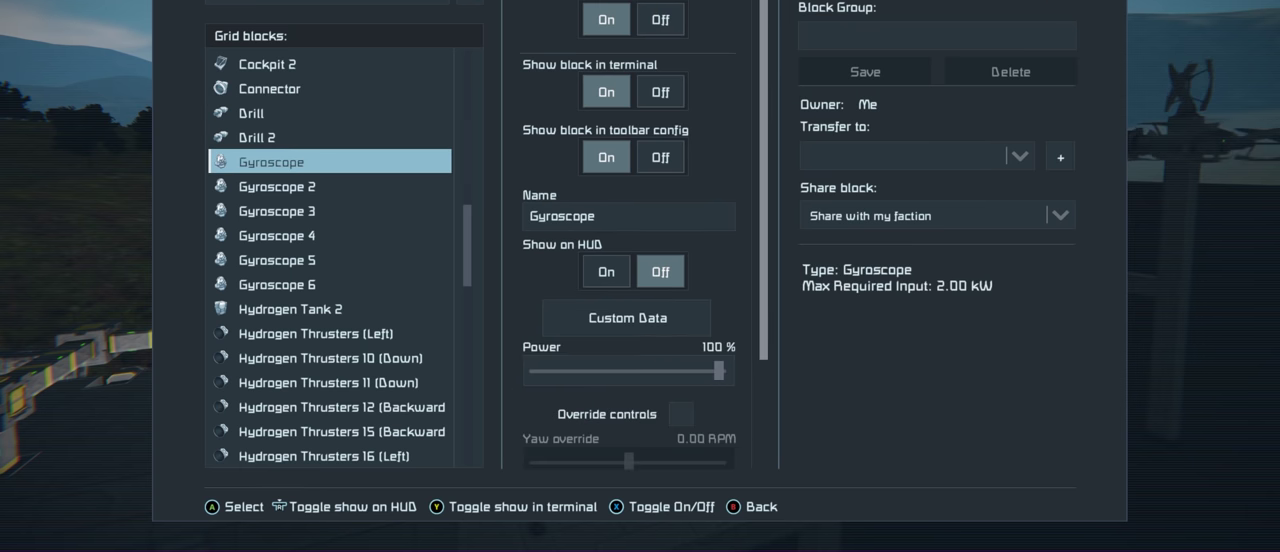
{"dt_ms": 300, "buttons": [], "left_stick": "center", "right_stick": "center", "events": [[184, "DPAD_DOWN", "down"], [300, "DPAD_DOWN", "up"]]}
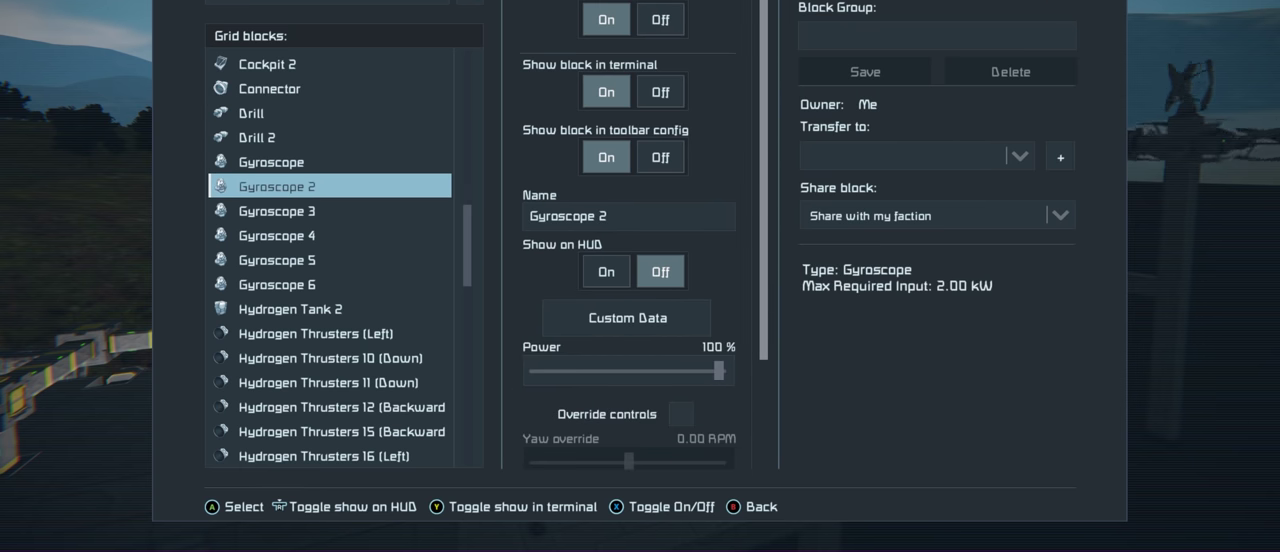
{"dt_ms": 400, "buttons": [], "left_stick": "center", "right_stick": "center", "events": [[234, "DPAD_DOWN", "down"], [367, "DPAD_DOWN", "up"]]}
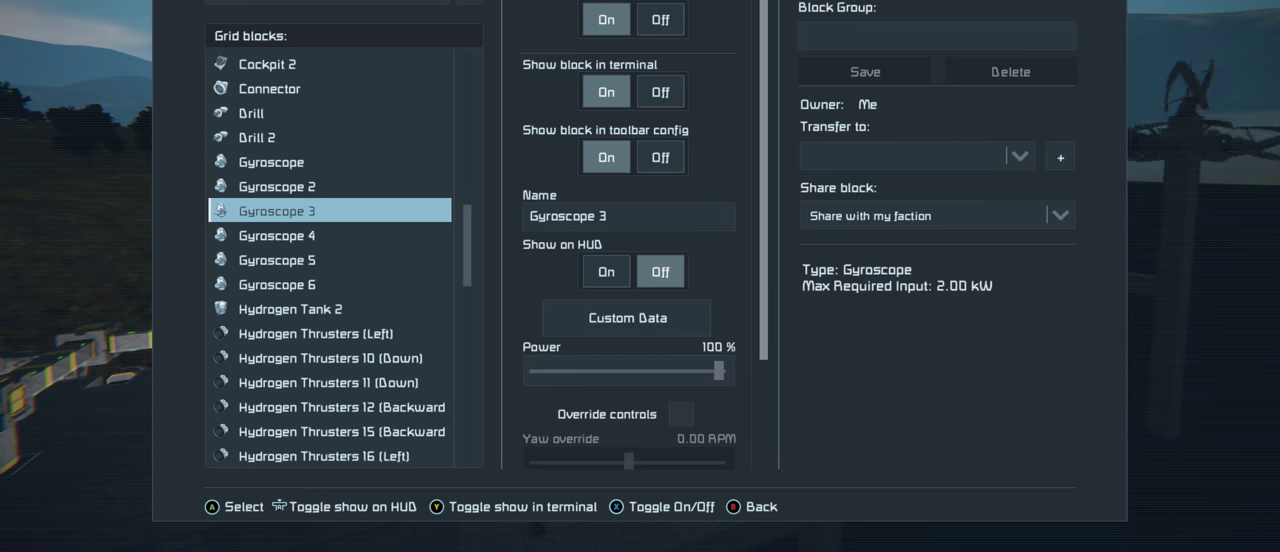
{"dt_ms": 300, "buttons": [], "left_stick": "center", "right_stick": "center", "events": [[100, "DPAD_DOWN", "down"], [217, "DPAD_DOWN", "up"]]}
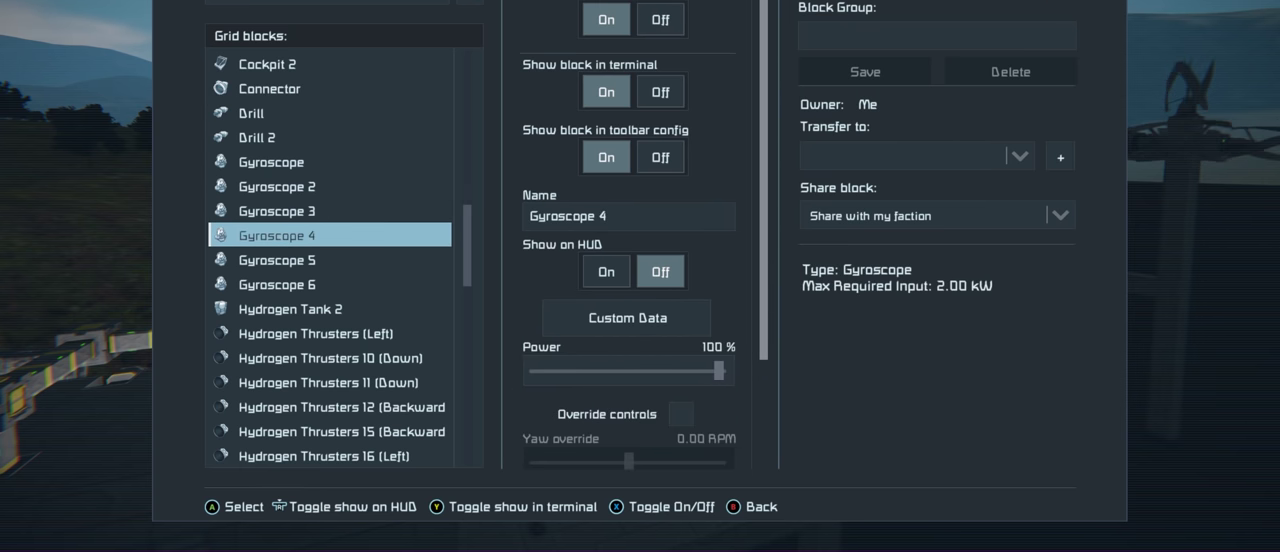
{"dt_ms": 800, "buttons": [], "left_stick": "center", "right_stick": "center", "events": [[617, "DPAD_DOWN", "down"], [767, "DPAD_DOWN", "up"]]}
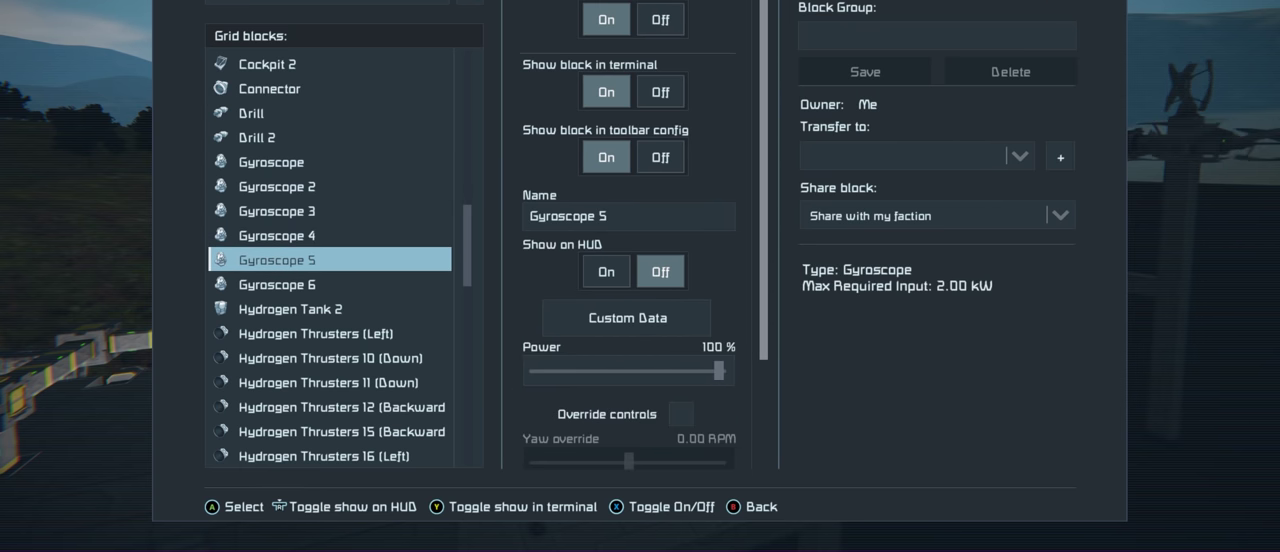
{"dt_ms": 100, "buttons": ["DPAD_DOWN"], "left_stick": "center", "right_stick": "center", "events": [[84, "DPAD_DOWN", "down"]]}
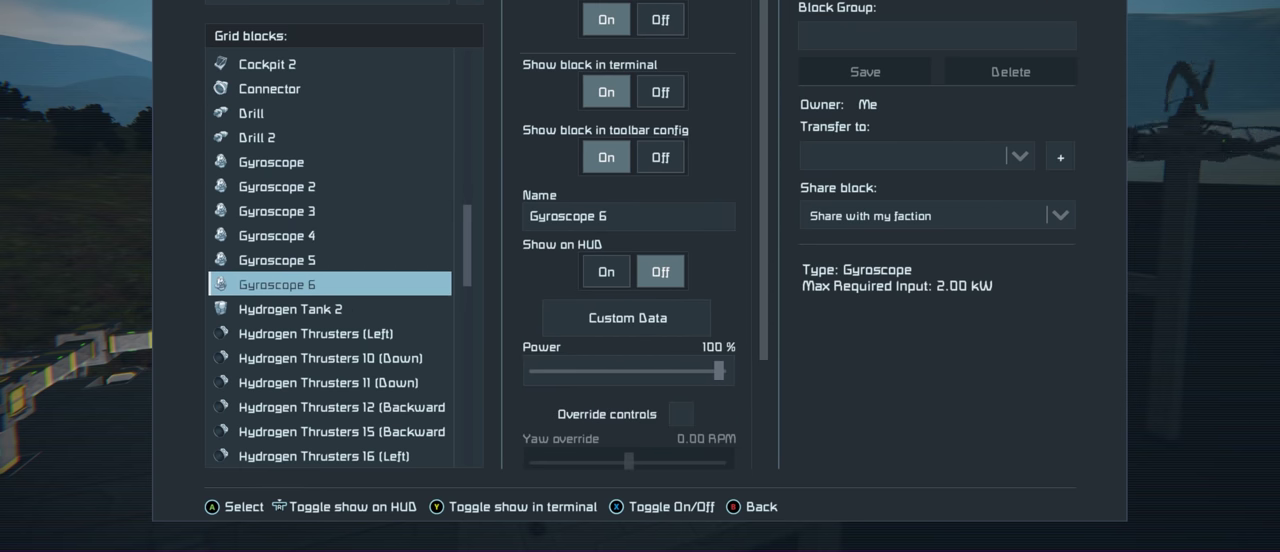
{"dt_ms": 200, "buttons": ["DPAD_DOWN"], "left_stick": "center", "right_stick": "center", "events": [[100, "DPAD_DOWN", "up"], [200, "DPAD_DOWN", "down"]]}
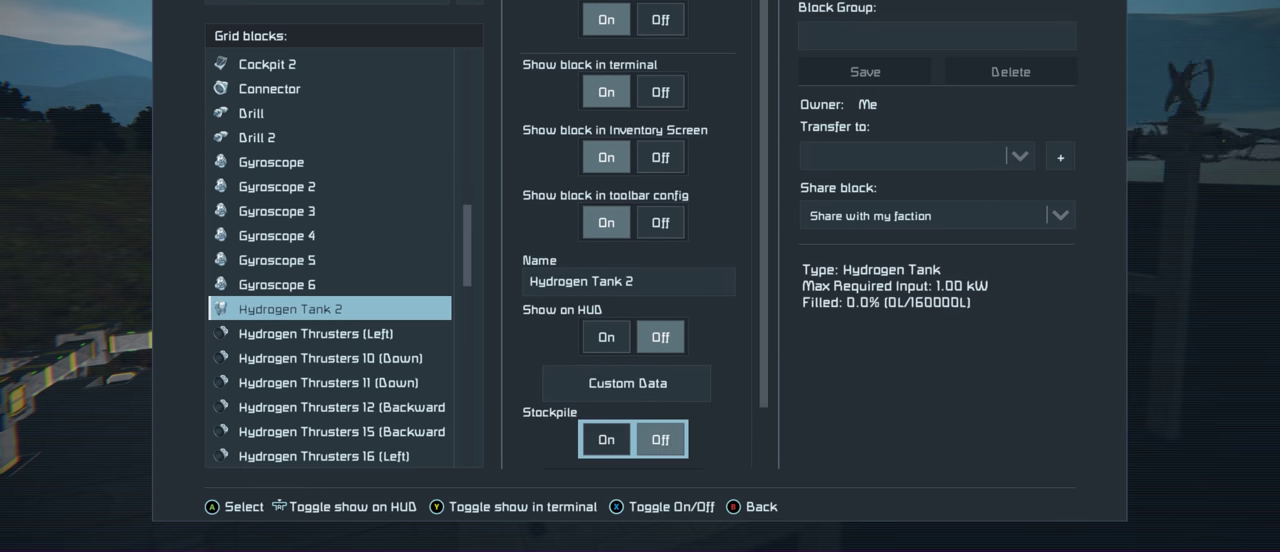
{"dt_ms": 500, "buttons": ["DPAD_DOWN"], "left_stick": "center", "right_stick": "center", "events": [[117, "DPAD_DOWN", "up"], [467, "DPAD_DOWN", "down"]]}
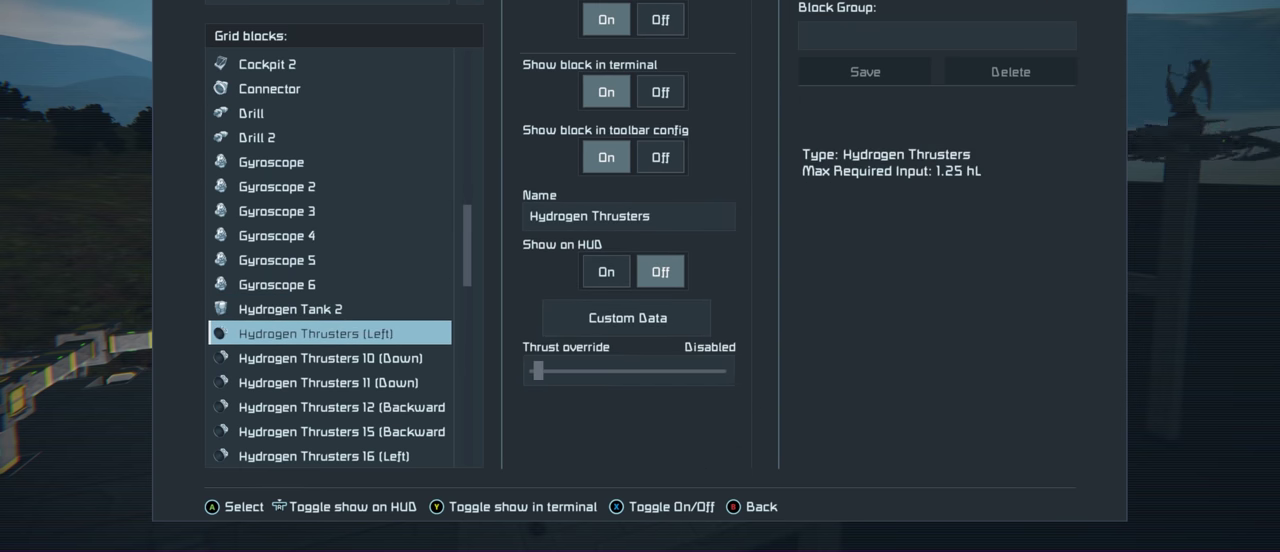
{"dt_ms": 500, "buttons": [], "left_stick": "center", "right_stick": "center", "events": [[100, "DPAD_DOWN", "up"]]}
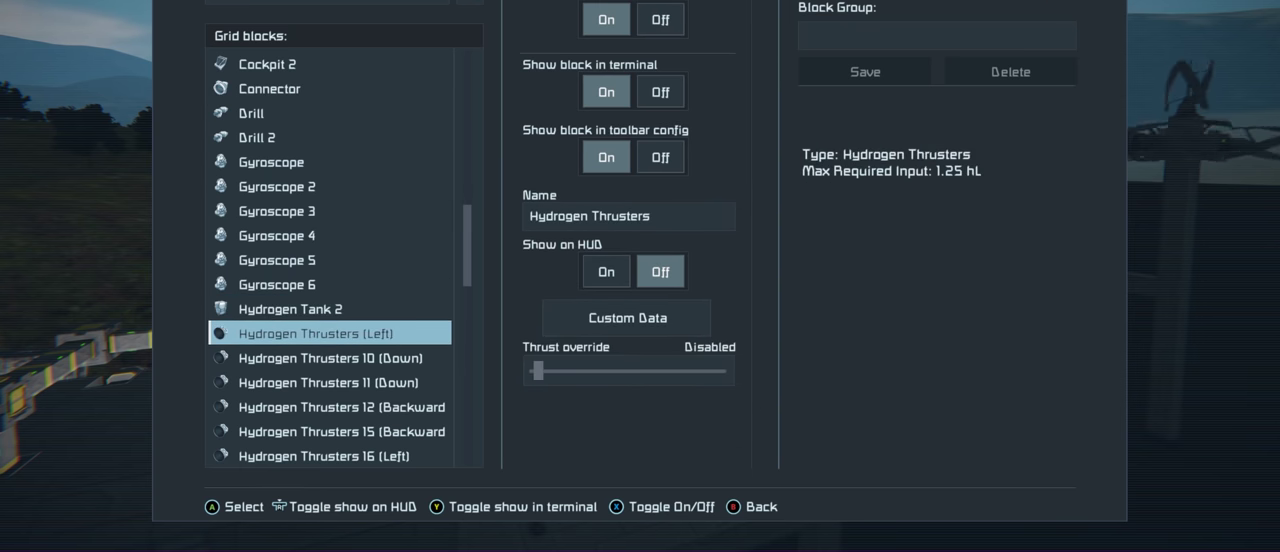
{"dt_ms": 500, "buttons": [], "left_stick": "center", "right_stick": "center", "events": []}
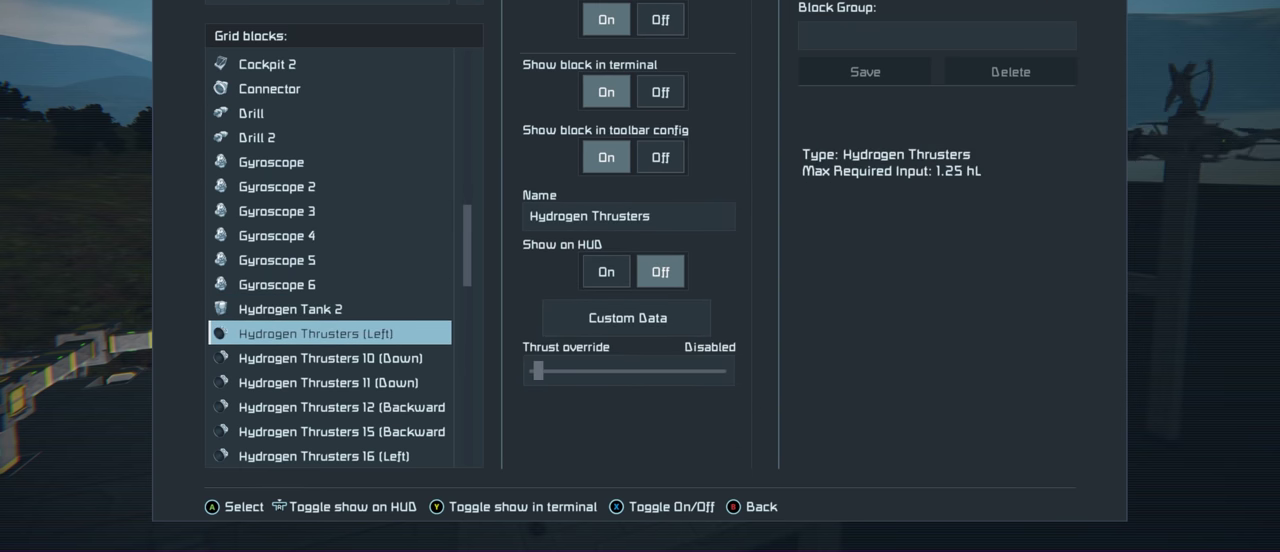
{"dt_ms": 500, "buttons": [], "left_stick": "center", "right_stick": "center", "events": []}
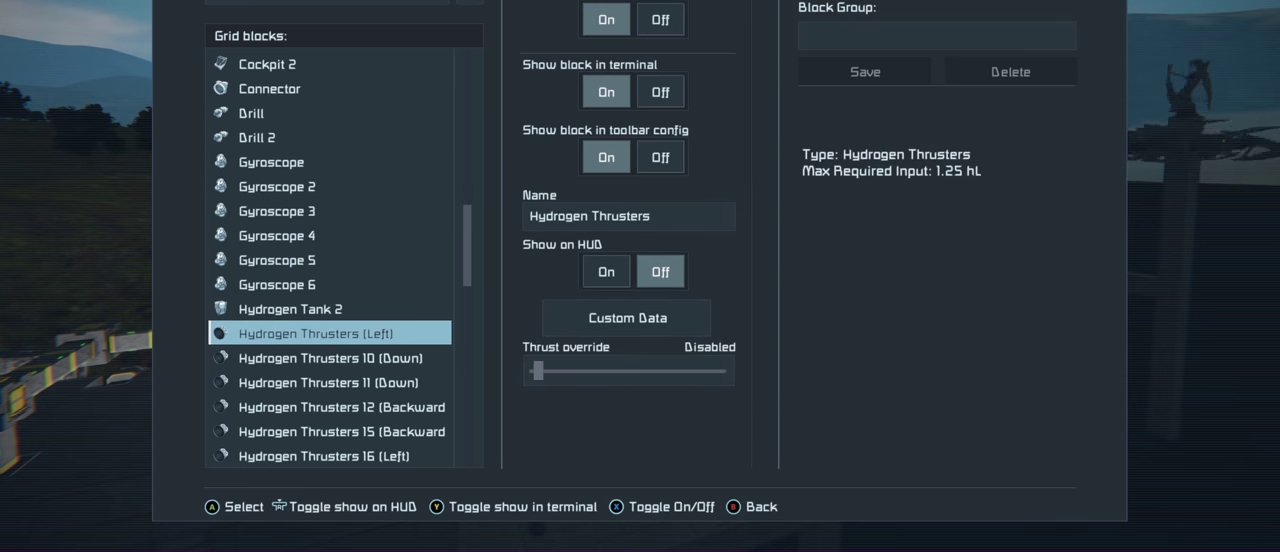
{"dt_ms": 500, "buttons": [], "left_stick": "center", "right_stick": "center", "events": []}
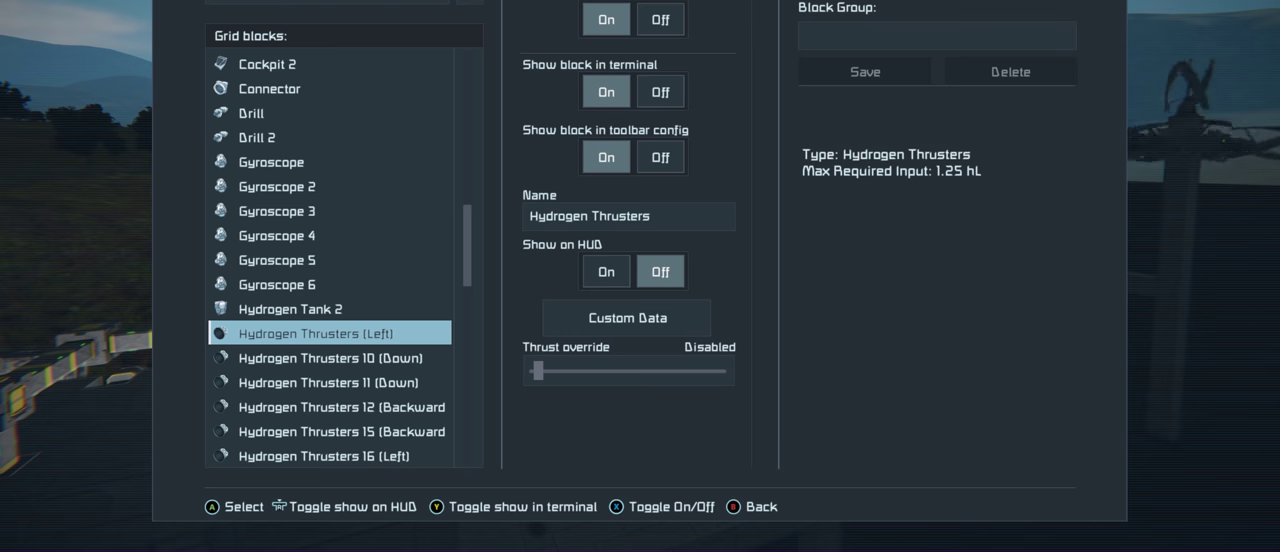
{"dt_ms": 500, "buttons": [], "left_stick": "center", "right_stick": "center", "events": []}
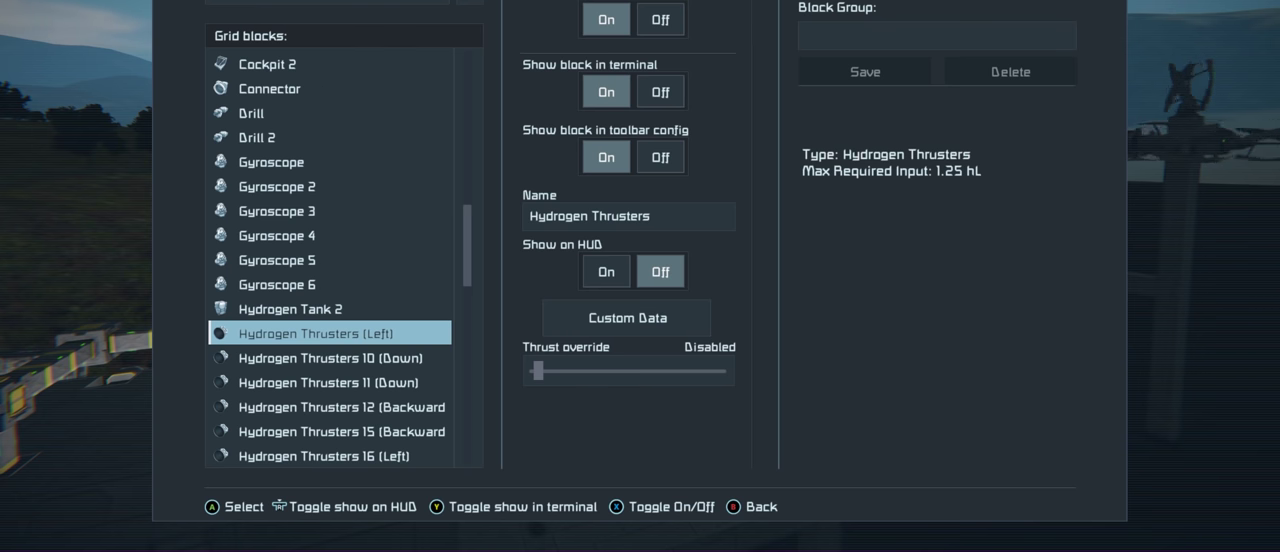
{"dt_ms": 500, "buttons": [], "left_stick": "center", "right_stick": "center", "events": []}
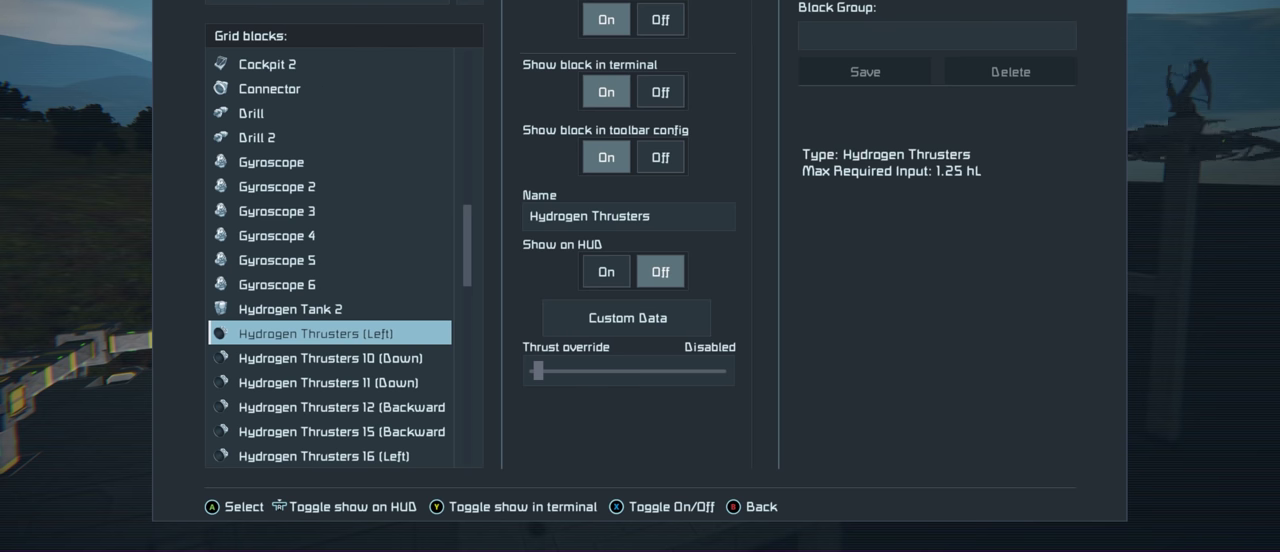
{"dt_ms": 500, "buttons": [], "left_stick": "center", "right_stick": "center", "events": []}
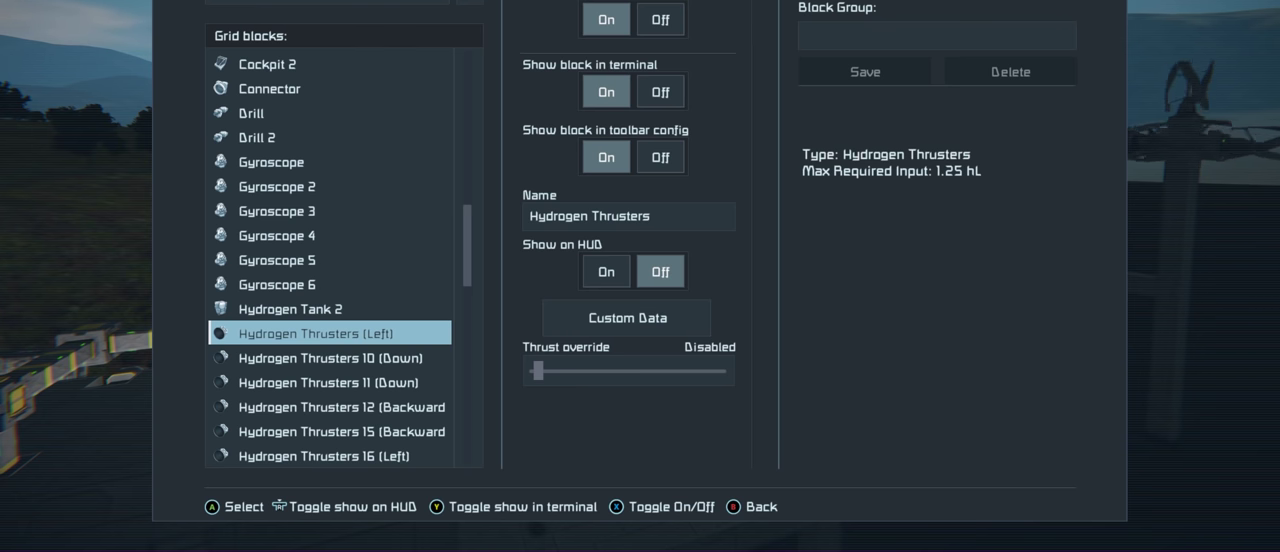
{"dt_ms": 500, "buttons": [], "left_stick": "center", "right_stick": "center", "events": []}
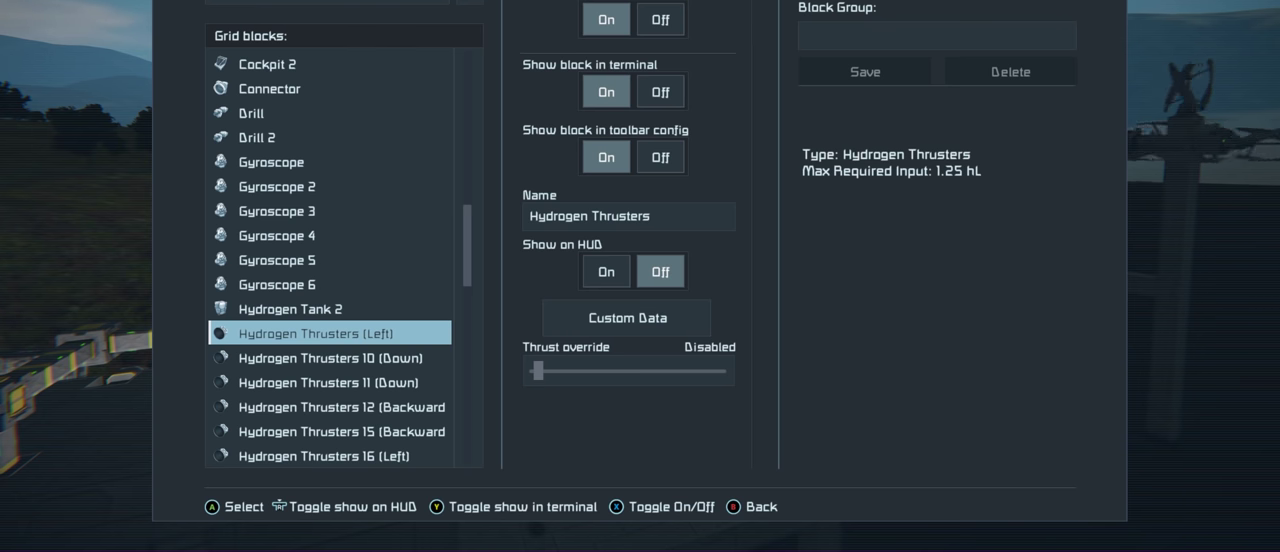
{"dt_ms": 600, "buttons": ["L1"], "left_stick": "center", "right_stick": "center", "events": [[533, "L1", "down"]]}
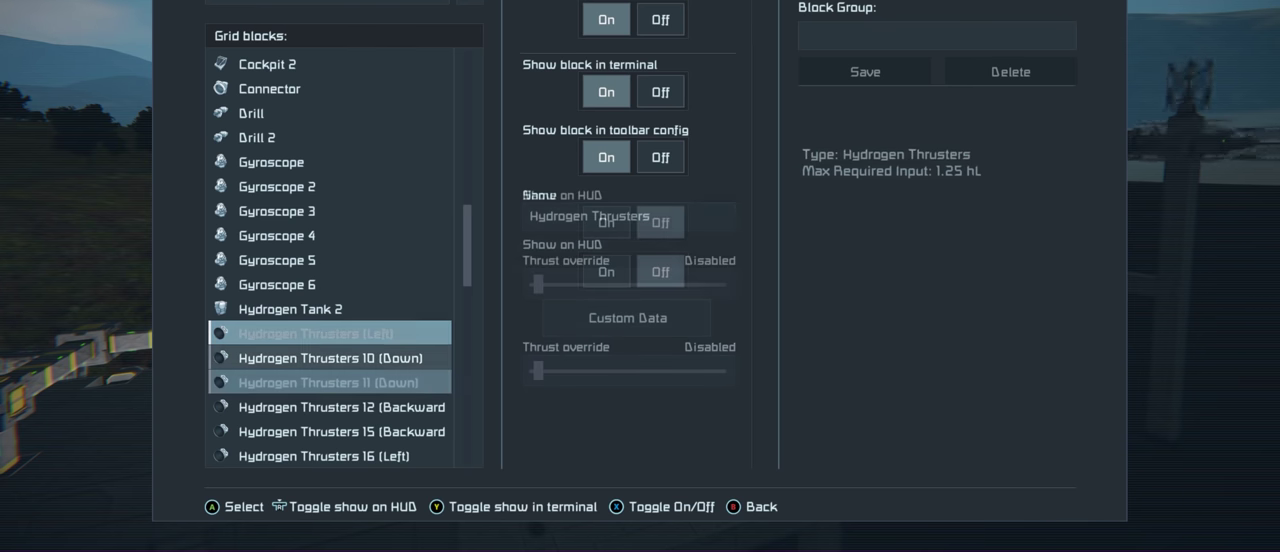
{"dt_ms": 400, "buttons": ["L1"], "left_stick": "center", "right_stick": "center", "events": []}
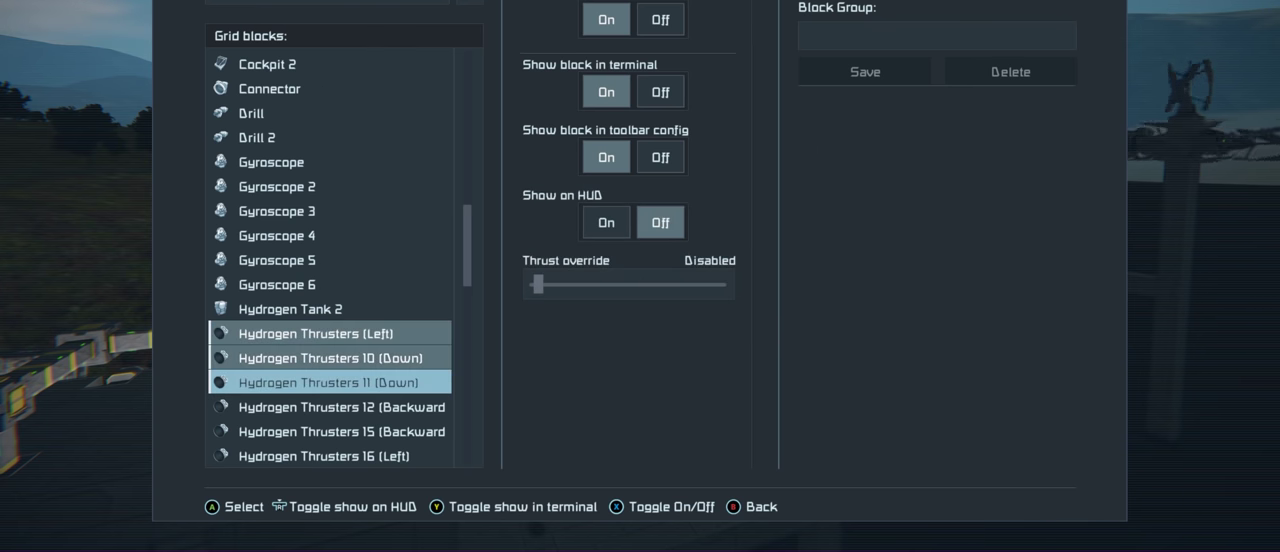
{"dt_ms": 500, "buttons": ["L1"], "left_stick": "center", "right_stick": "center", "events": []}
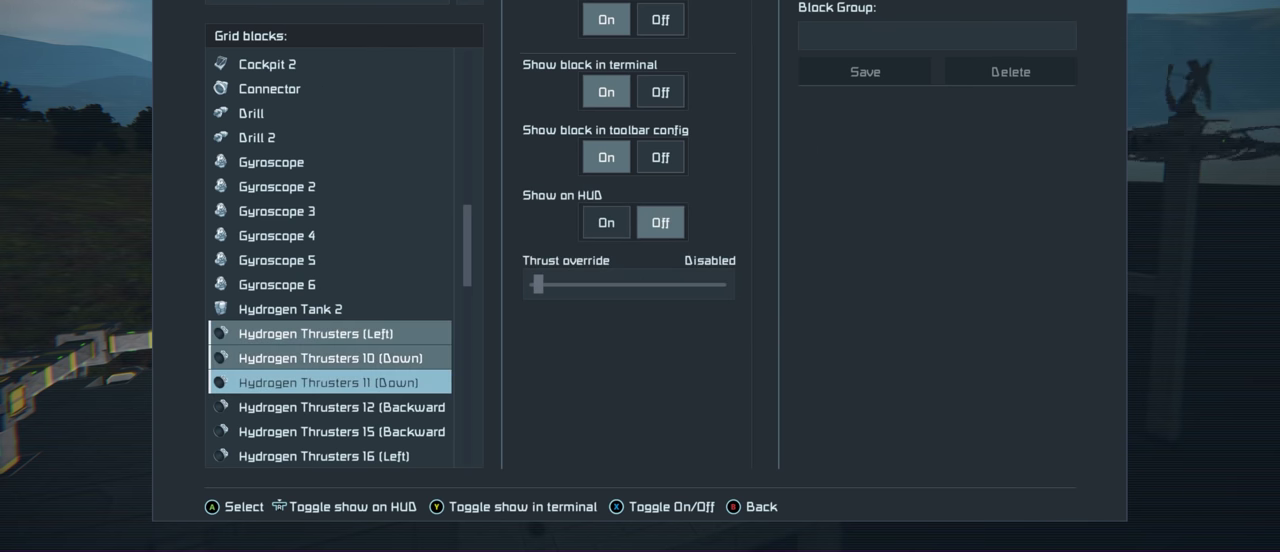
{"dt_ms": 500, "buttons": ["L1"], "left_stick": "center", "right_stick": "center", "events": []}
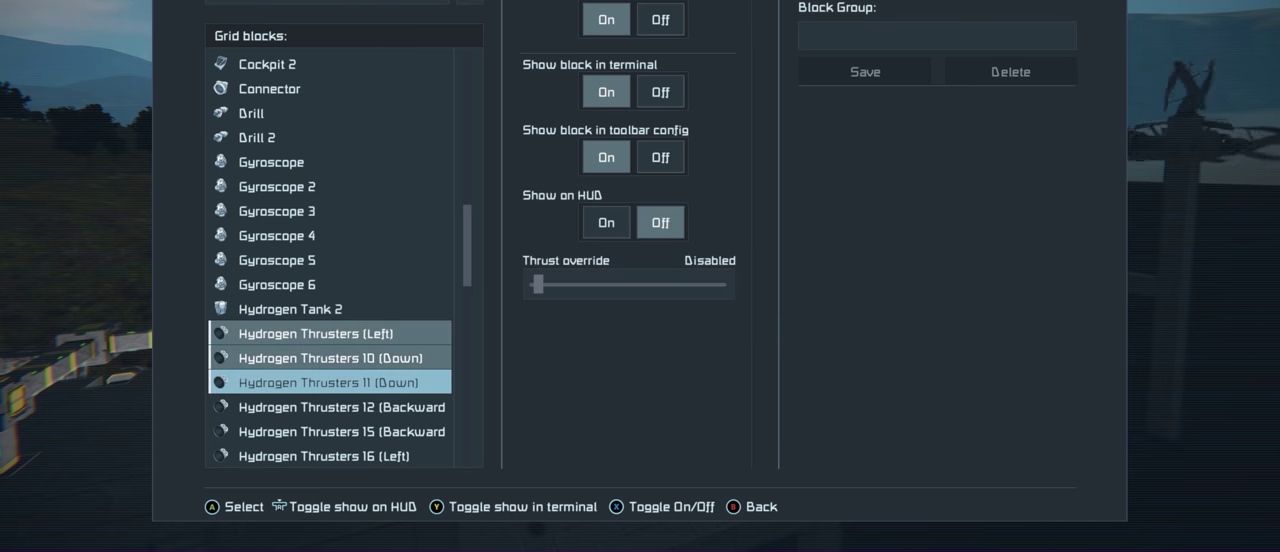
{"dt_ms": 500, "buttons": ["L1"], "left_stick": "center", "right_stick": "center", "events": []}
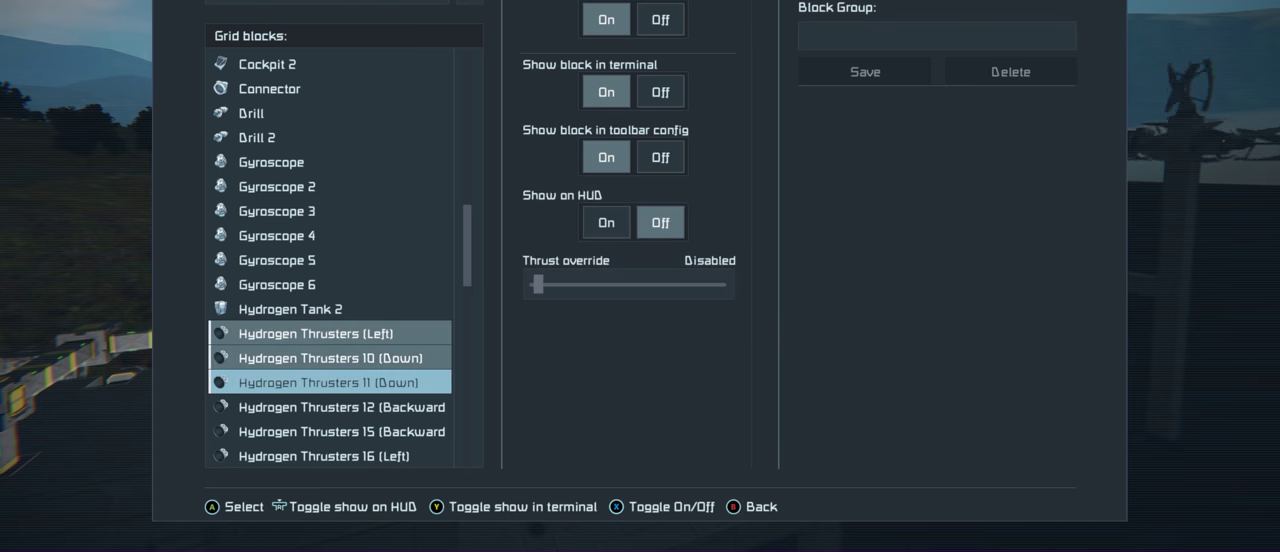
{"dt_ms": 500, "buttons": ["L1"], "left_stick": "center", "right_stick": "center", "events": []}
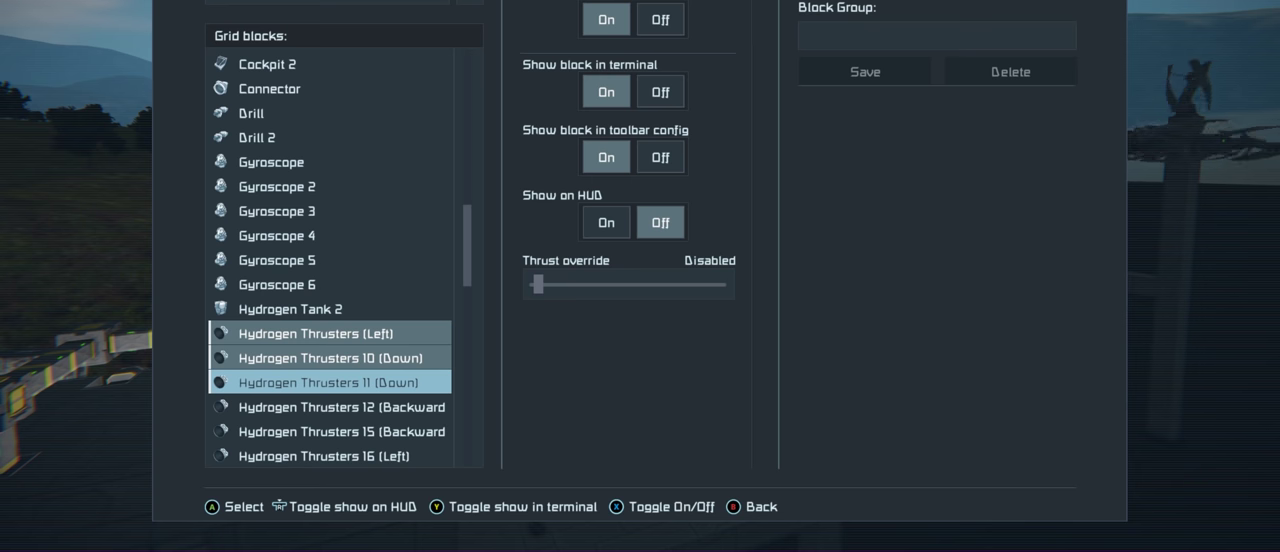
{"dt_ms": 500, "buttons": ["L1"], "left_stick": "center", "right_stick": "center", "events": []}
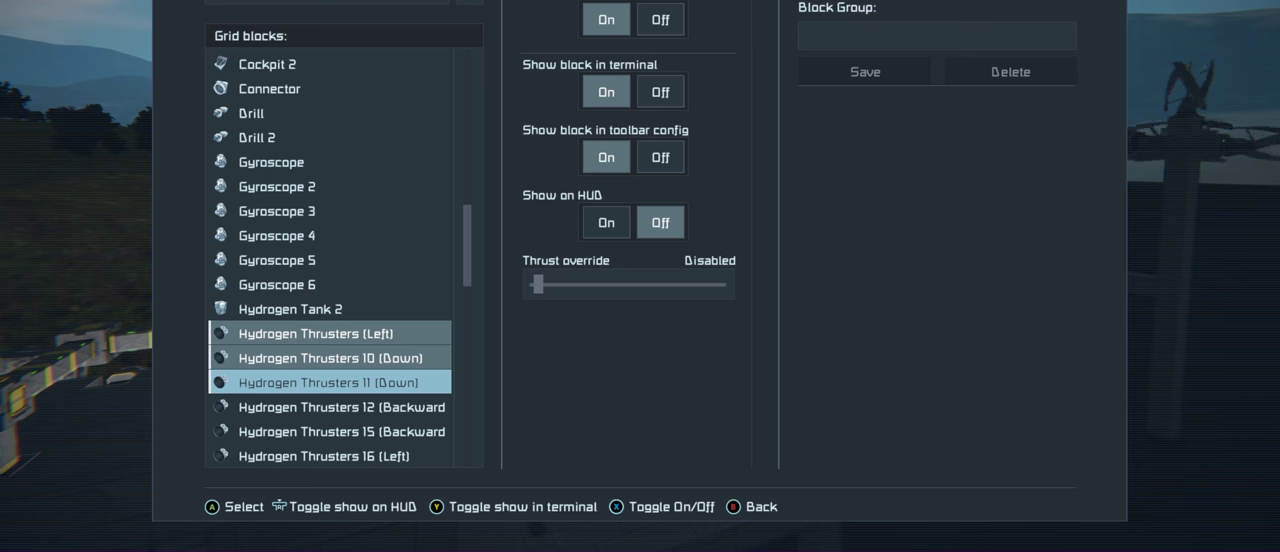
{"dt_ms": 700, "buttons": ["L1"], "left_stick": "center", "right_stick": "center", "events": [[533, "DPAD_DOWN", "down"], [667, "DPAD_DOWN", "up"]]}
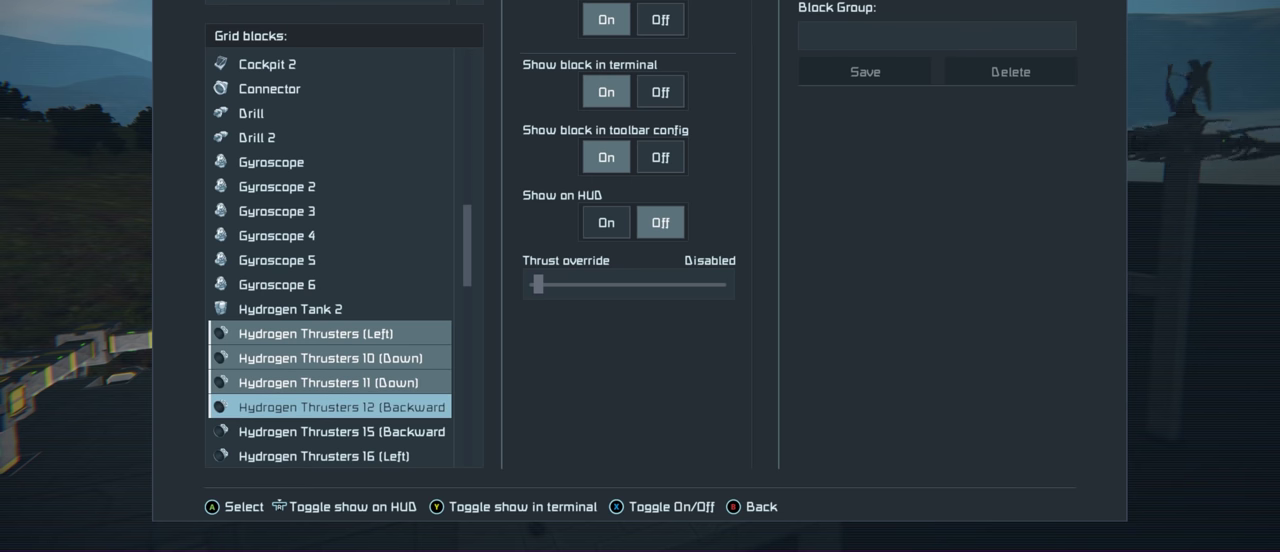
{"dt_ms": 500, "buttons": ["L1"], "left_stick": "center", "right_stick": "center", "events": [[300, "DPAD_DOWN", "down"], [433, "DPAD_DOWN", "up"]]}